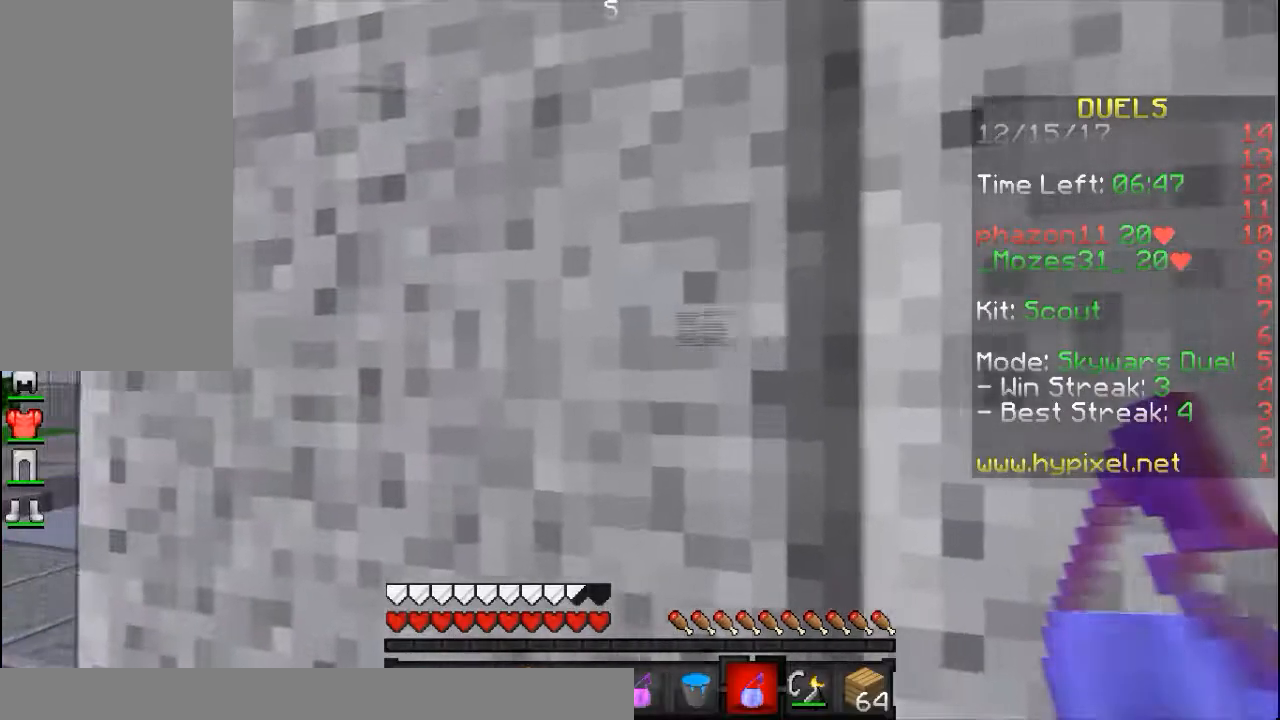
Gameplay with keyboard and mouse; each line is a JSON object with the keys and mouse buttons held at the frame after it. "events" lists presses ("down") and releases ("up") of "a", "d", "s", "space", "w", "mouse_left" and "mouse_right" between this image and that frame as [ms after this image, input, new state], when the widget could be followed in between. "mouse_left", "mouse_right" = the "left", "right" buttons of the "mouse" list. No other keys are recorded. Fast repeated clicks can show as one long hold. Mouse movement is not recorded.
{"keys": [], "mouse": [], "events": [[467, "a", "up"]]}
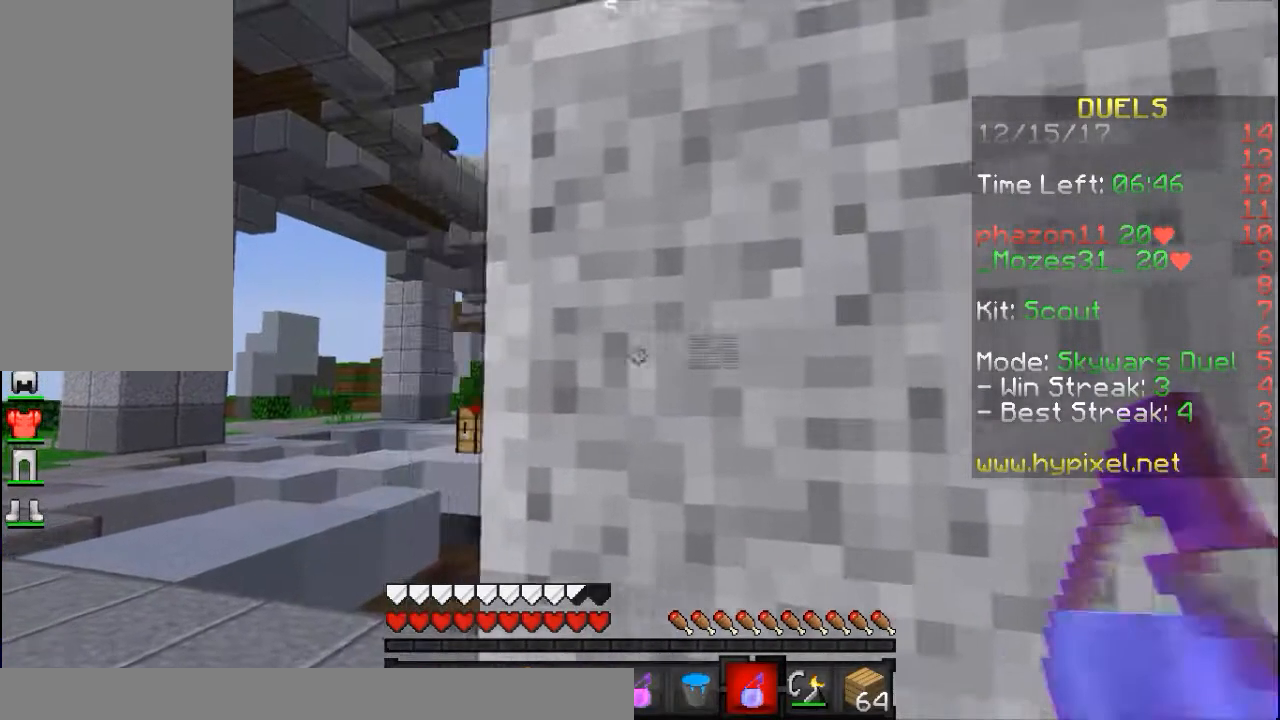
{"keys": ["d"], "mouse": [], "events": [[467, "d", "down"]]}
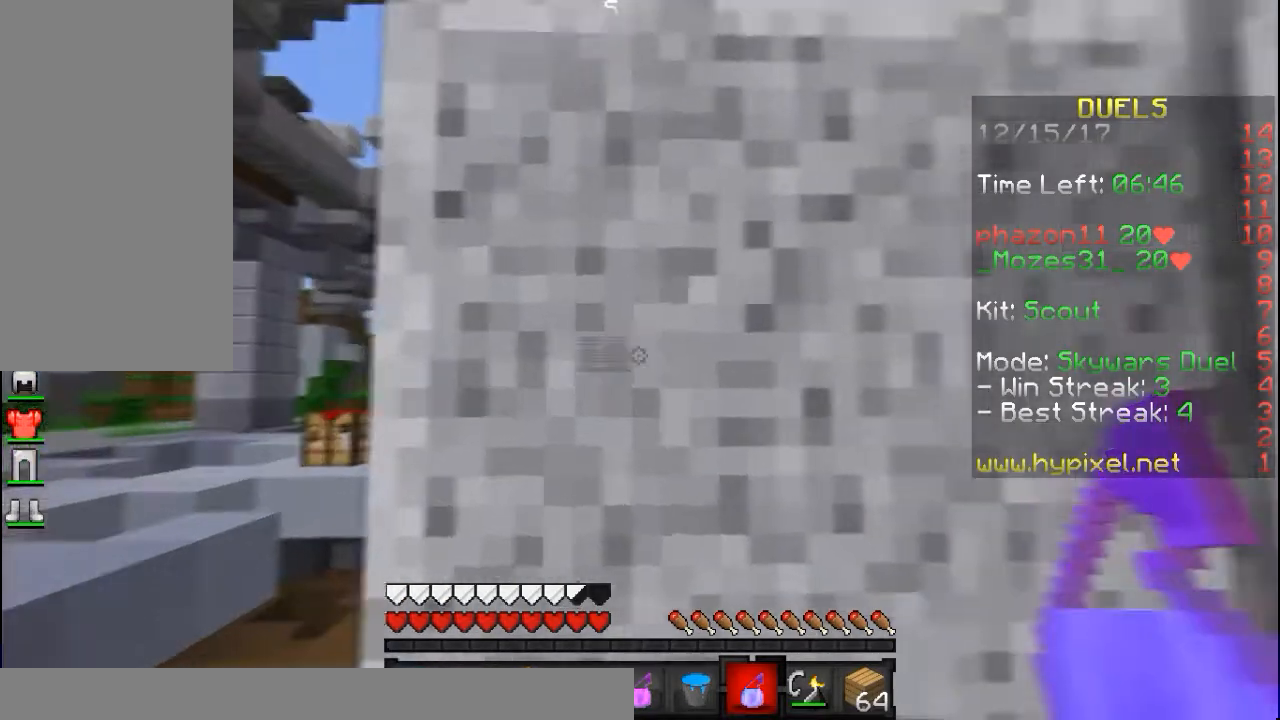
{"keys": ["d"], "mouse": [], "events": []}
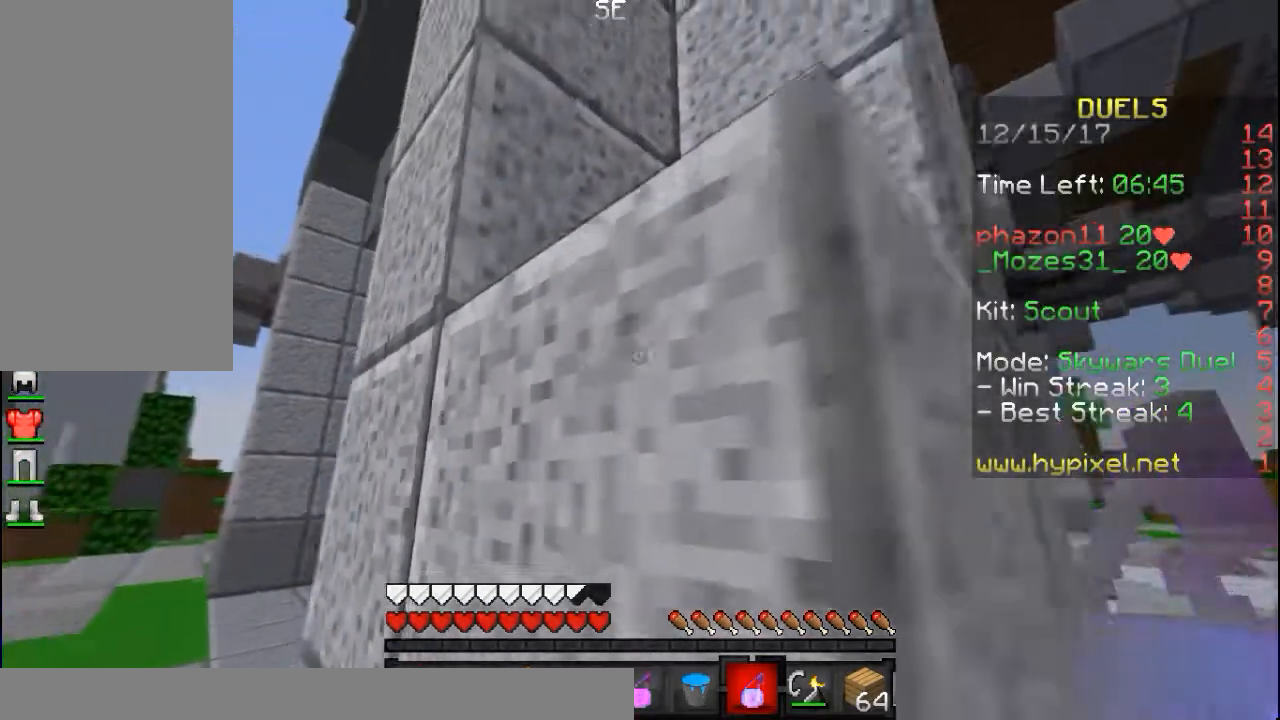
{"keys": ["d"], "mouse": [], "events": []}
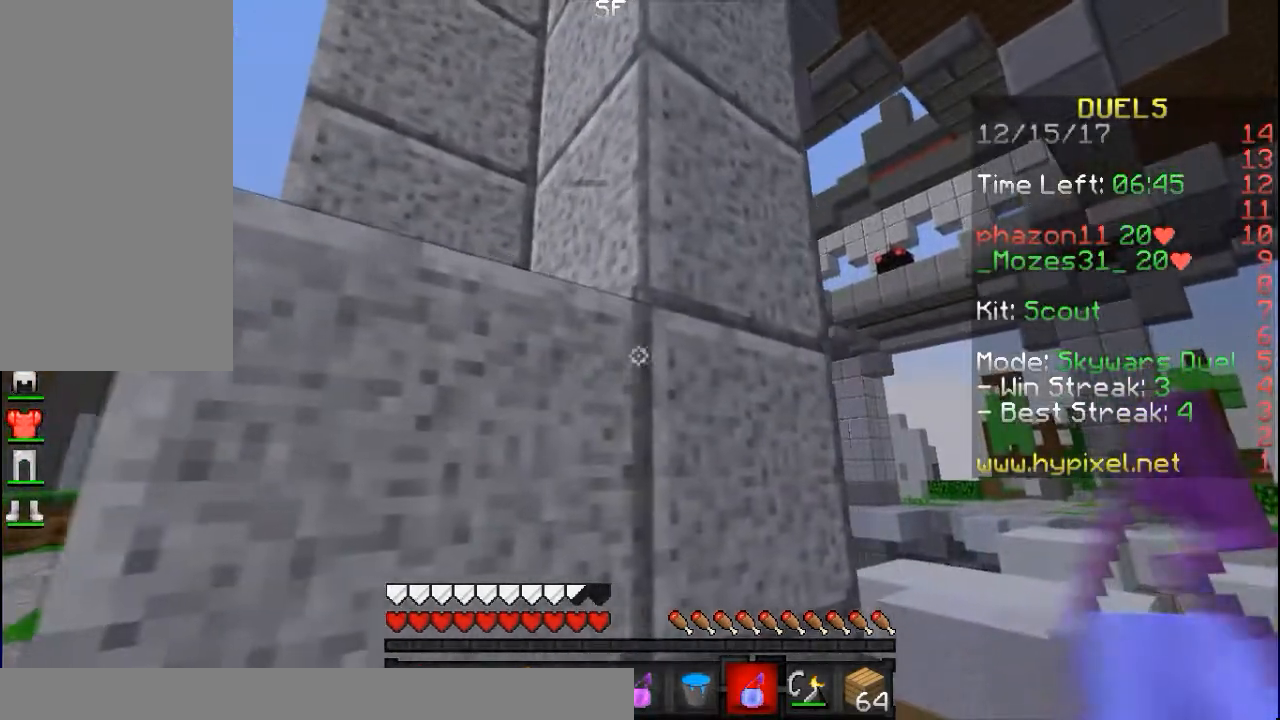
{"keys": [], "mouse": [], "events": [[17, "w", "down"], [117, "d", "up"], [267, "w", "up"]]}
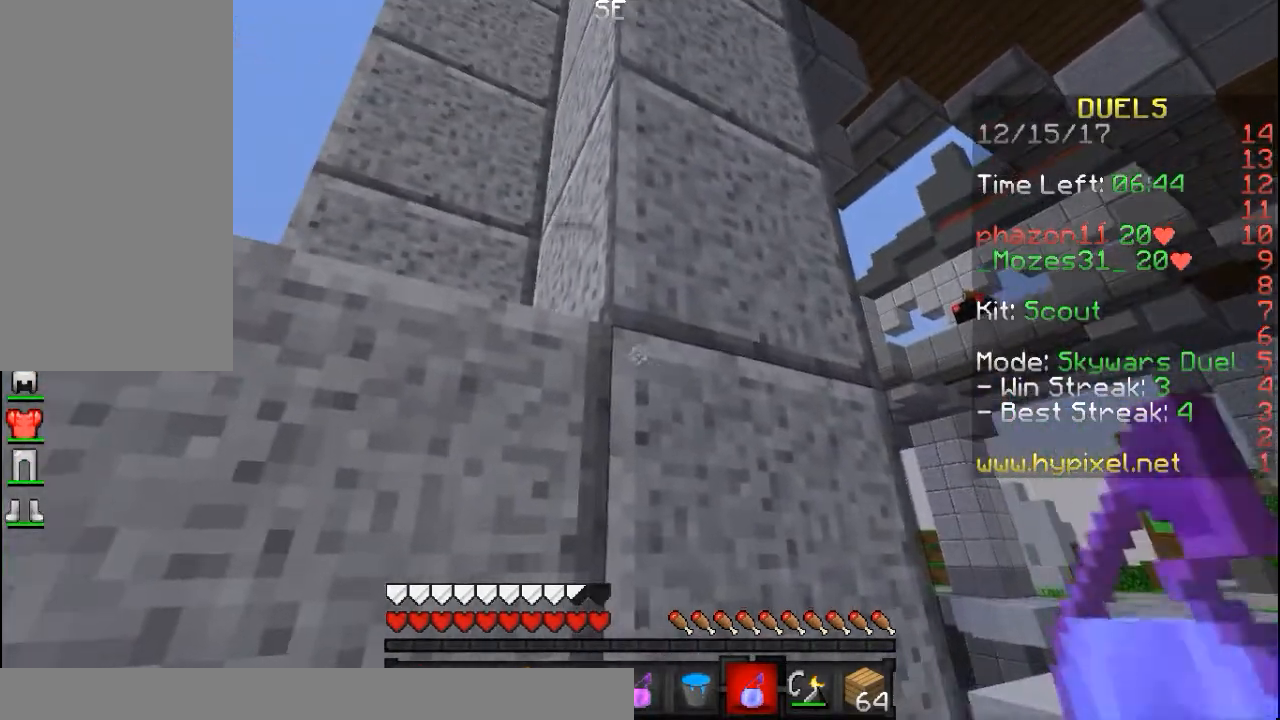
{"keys": [], "mouse": [], "events": []}
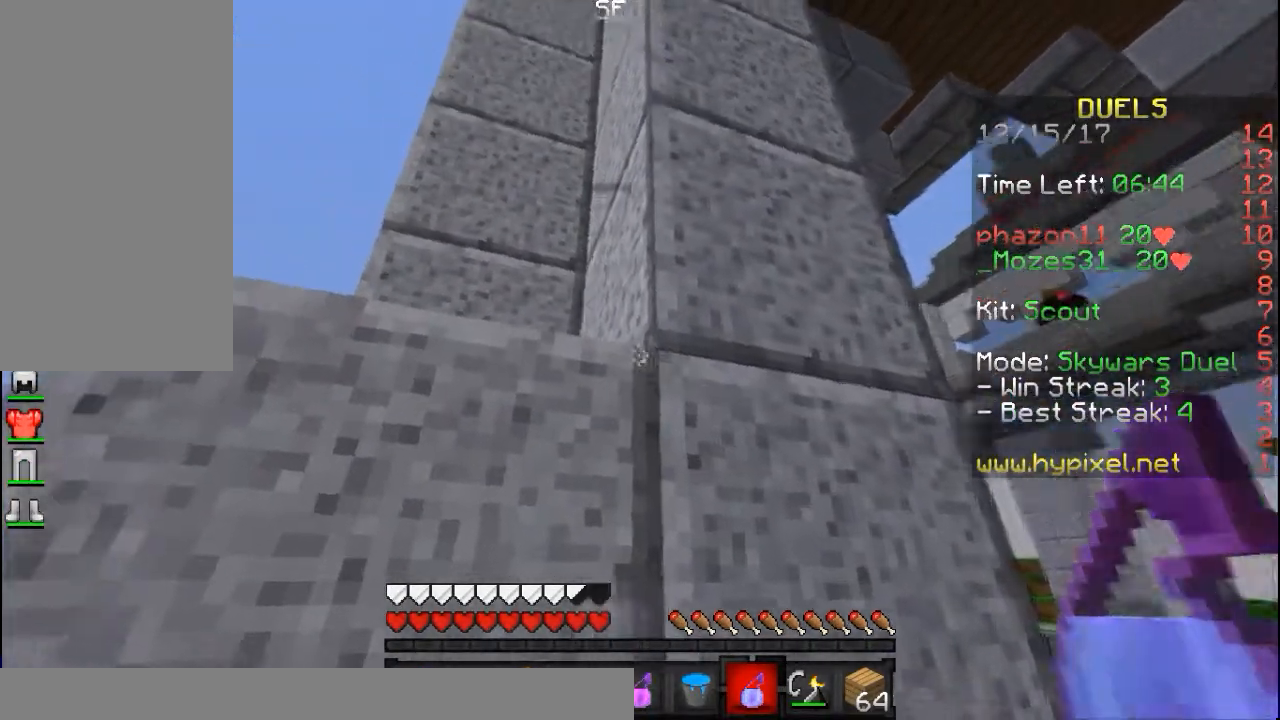
{"keys": [], "mouse": [], "events": [[17, "d", "down"], [117, "w", "down"], [217, "d", "up"], [267, "w", "up"]]}
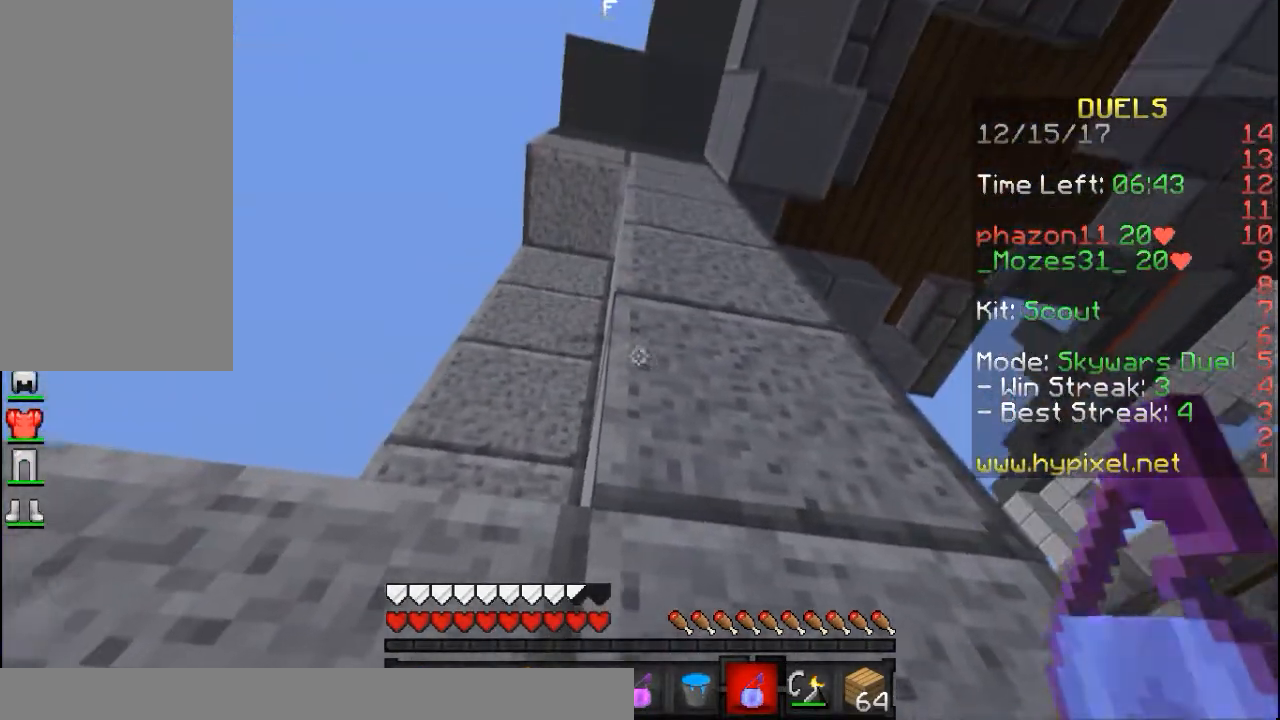
{"keys": [], "mouse": [], "events": []}
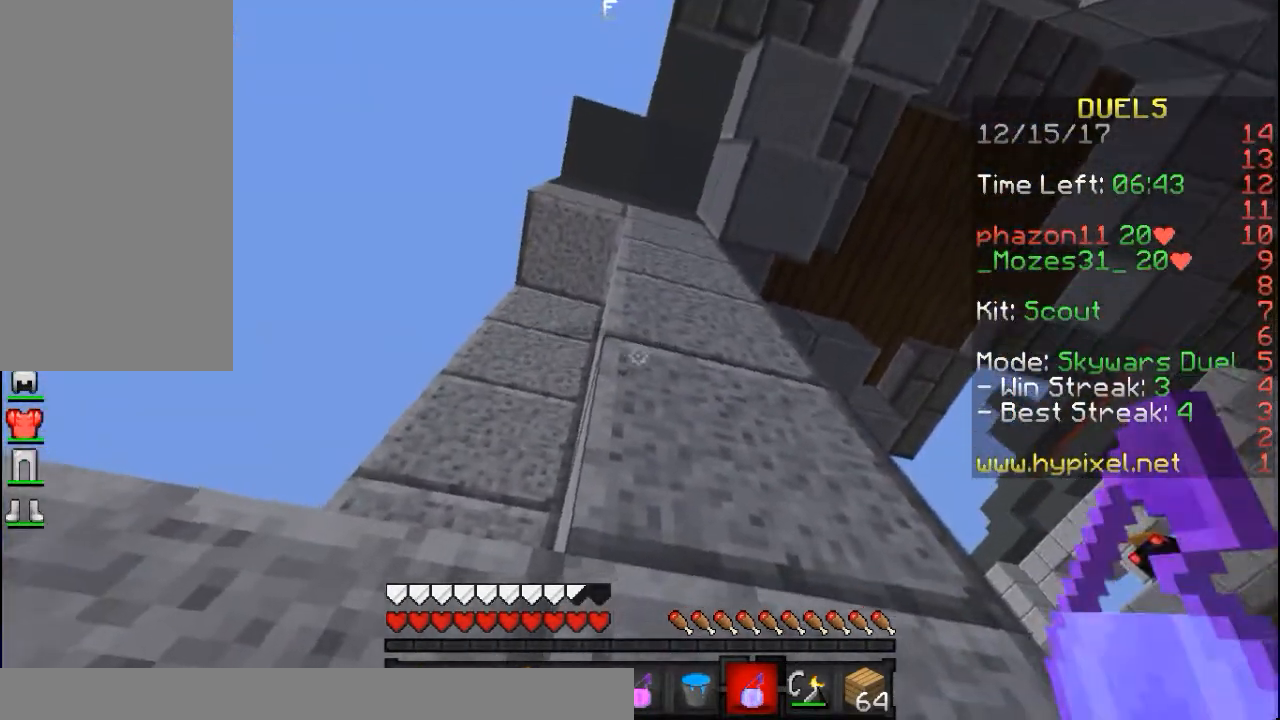
{"keys": [], "mouse": [], "events": []}
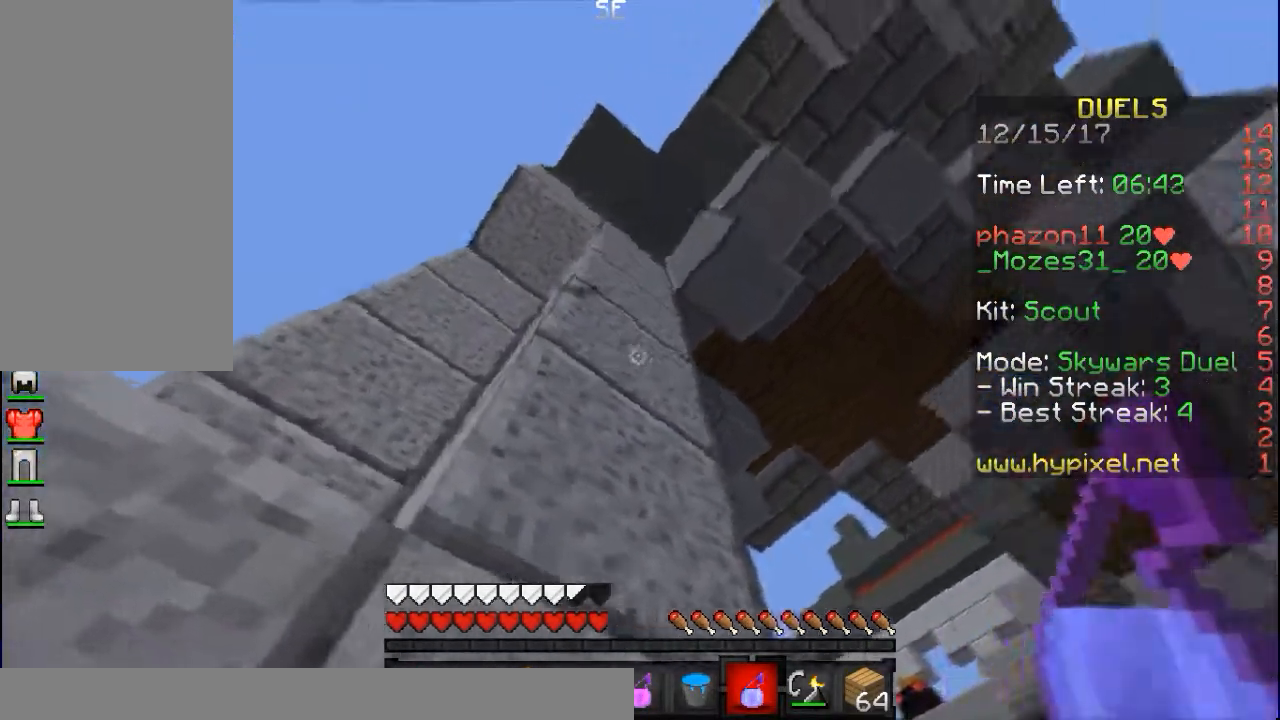
{"keys": [], "mouse": [], "events": []}
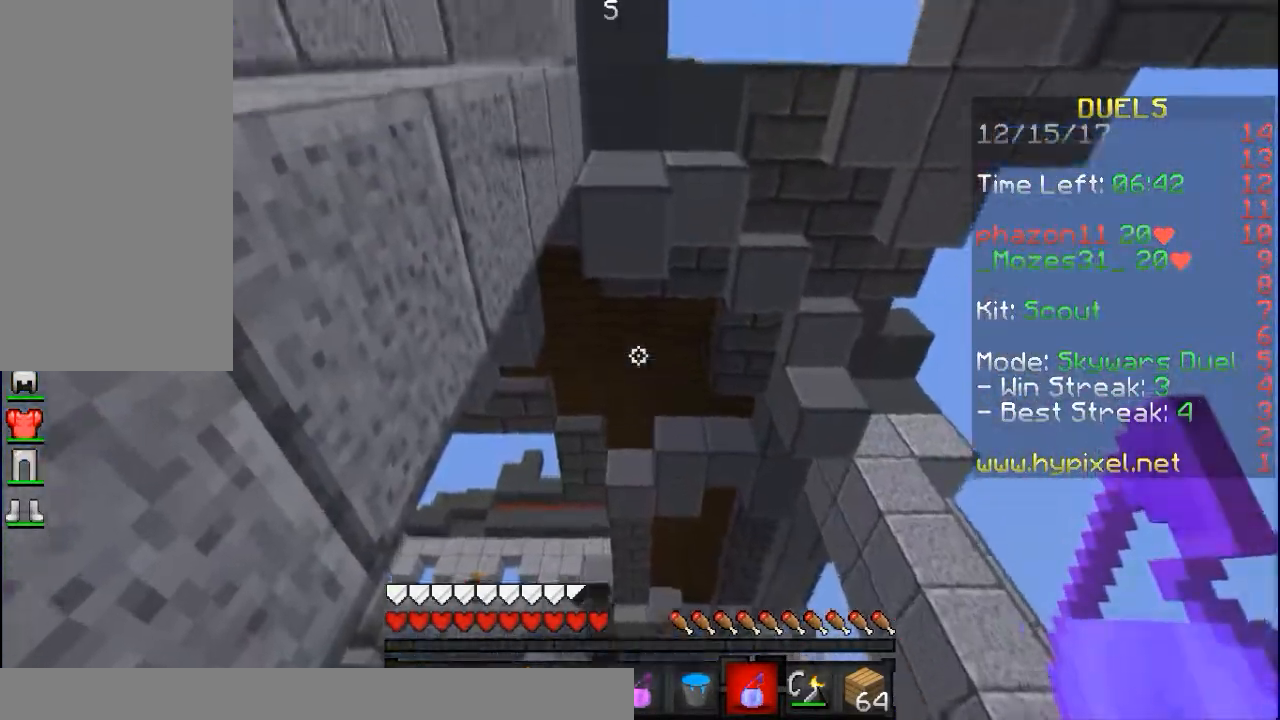
{"keys": [], "mouse": [], "events": []}
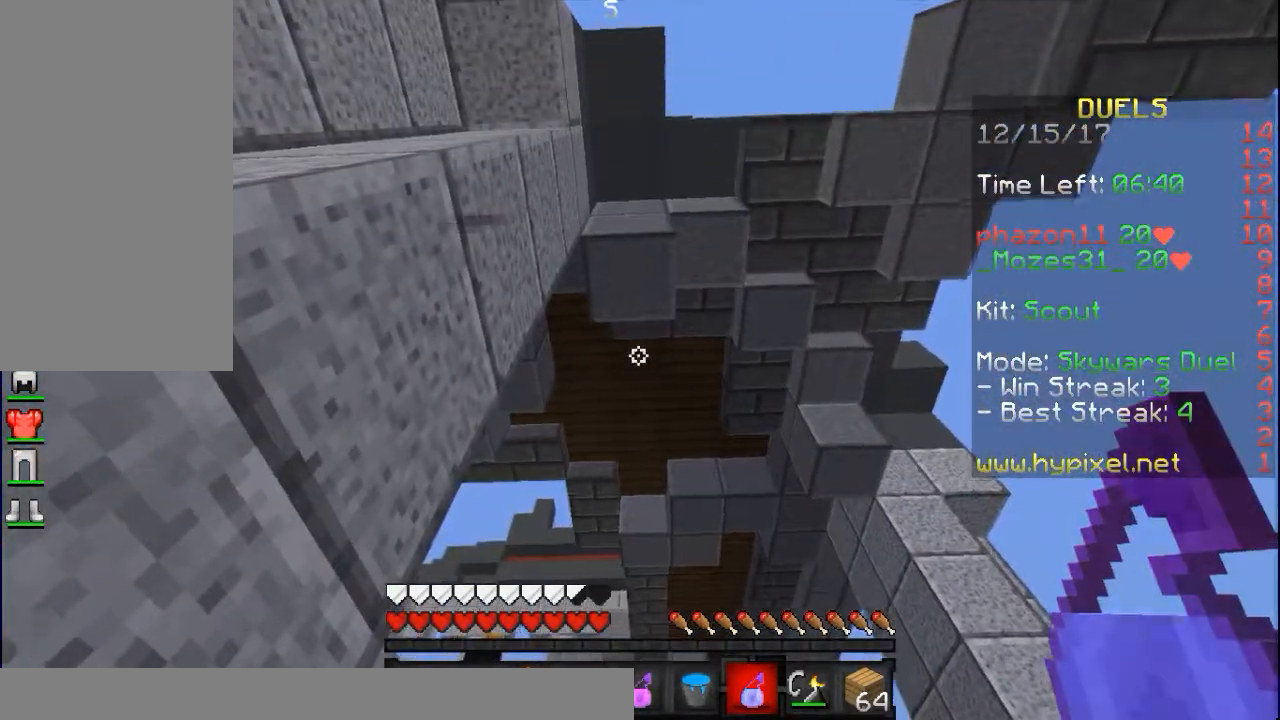
{"keys": [], "mouse": [], "events": []}
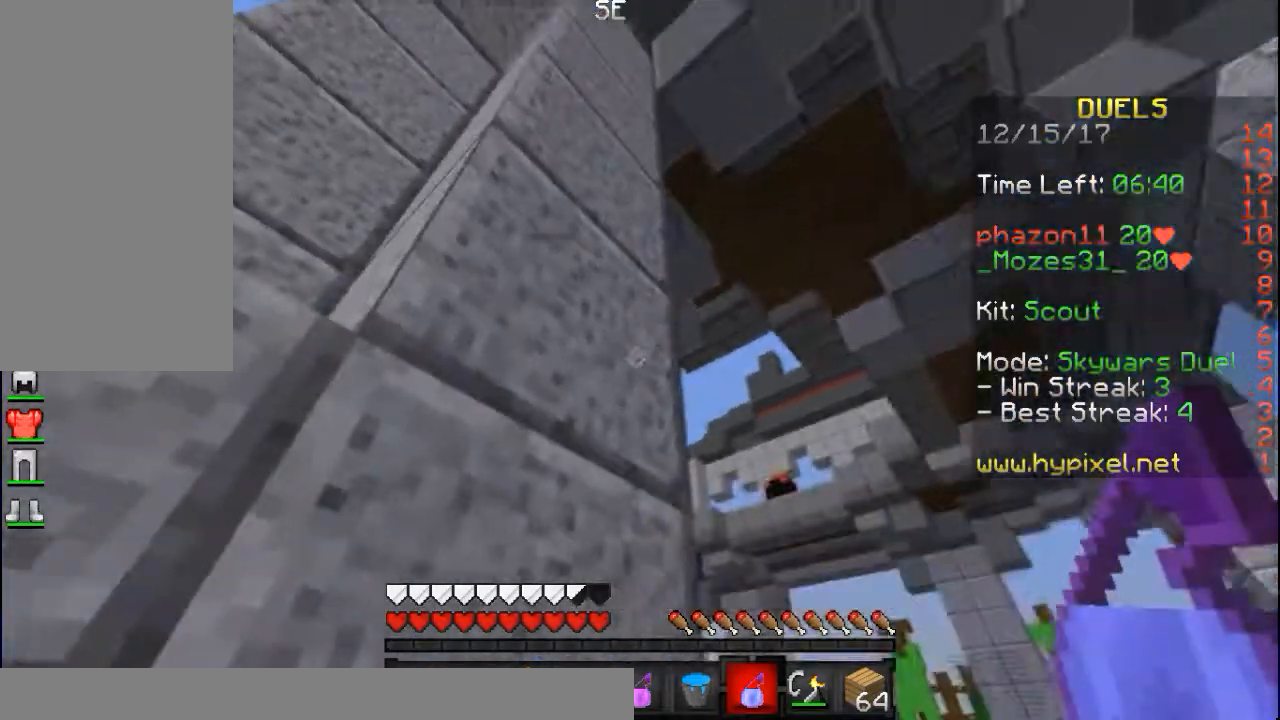
{"keys": [], "mouse": [], "events": [[117, "d", "down"], [150, "d", "up"], [200, "a", "down"], [300, "mouse_left", "down"], [350, "mouse_left", "up"], [500, "a", "up"]]}
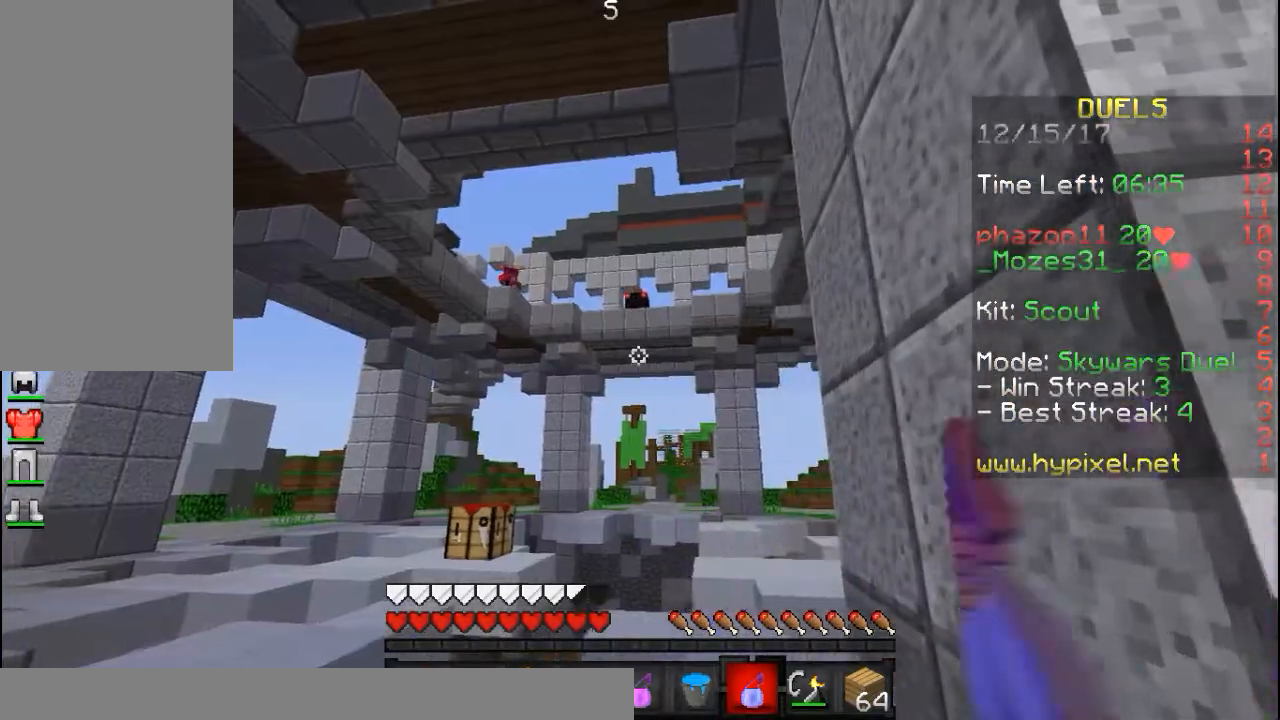
{"keys": [], "mouse": [], "events": [[100, "mouse_left", "down"], [150, "mouse_left", "up"], [200, "mouse_left", "down"], [250, "mouse_left", "up"]]}
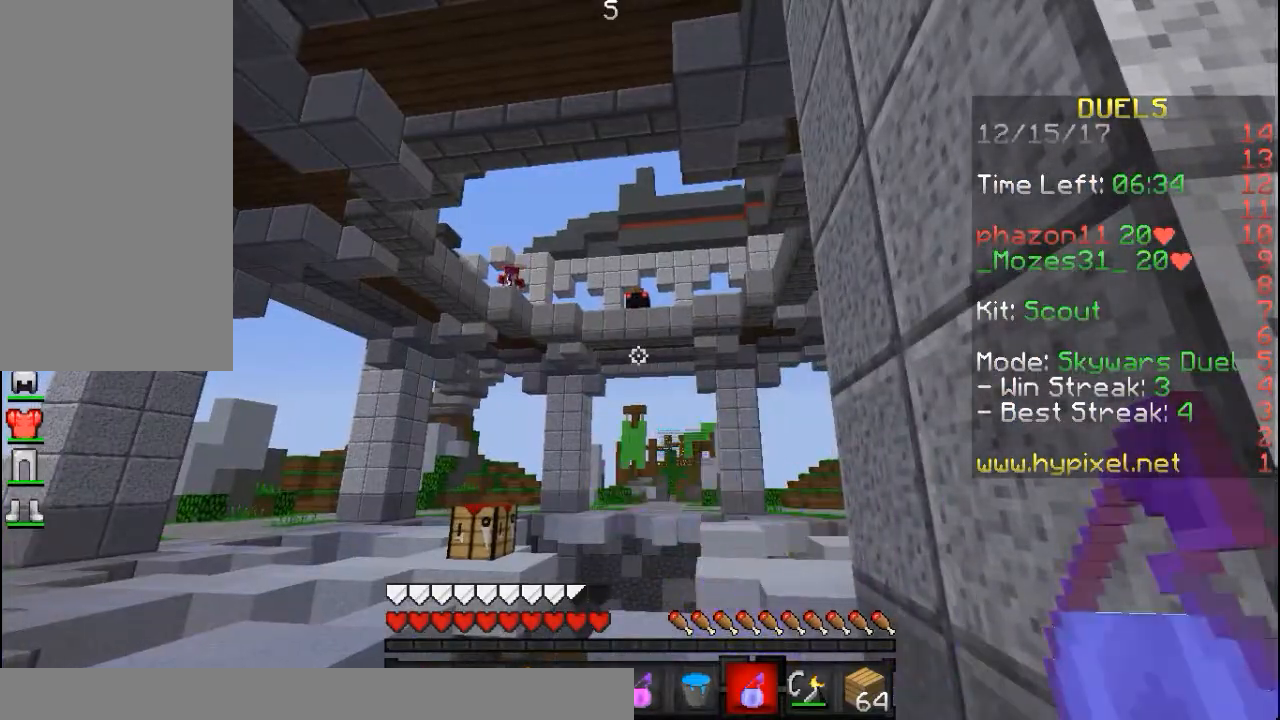
{"keys": ["d", "w"], "mouse": [], "events": [[100, "d", "down"], [250, "w", "down"]]}
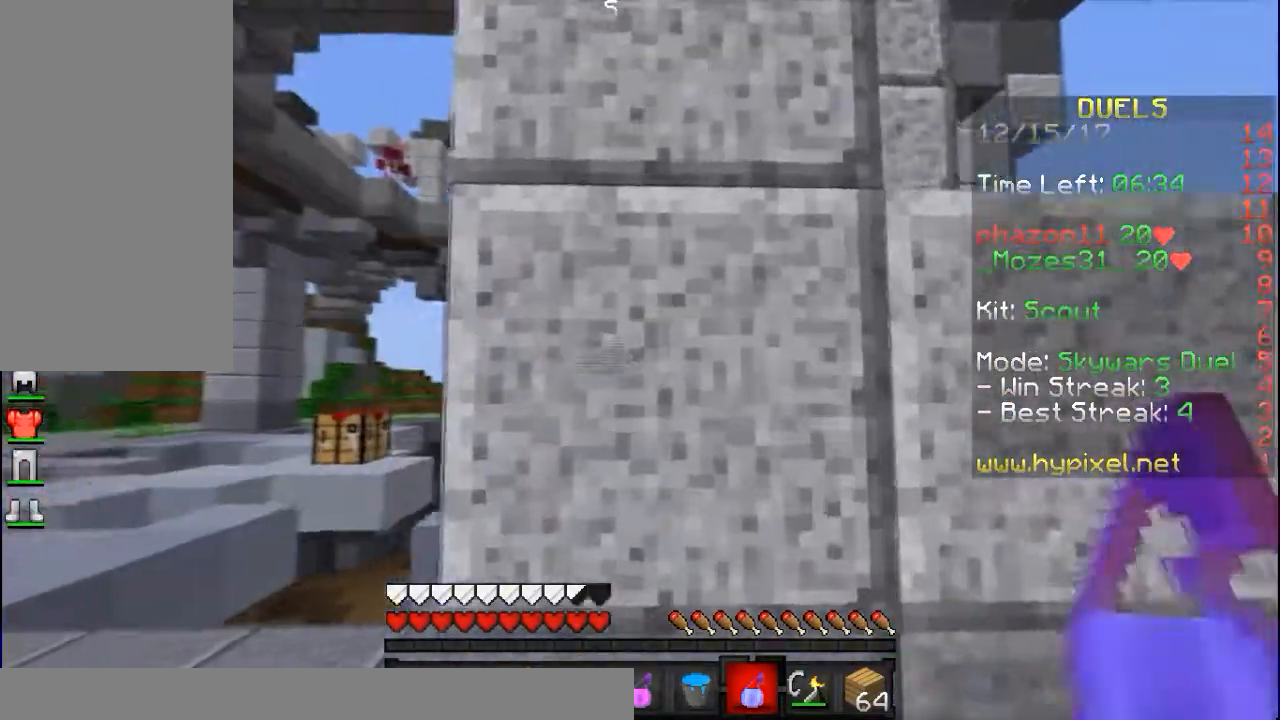
{"keys": ["d", "w"], "mouse": [], "events": [[200, "d", "up"], [300, "d", "down"]]}
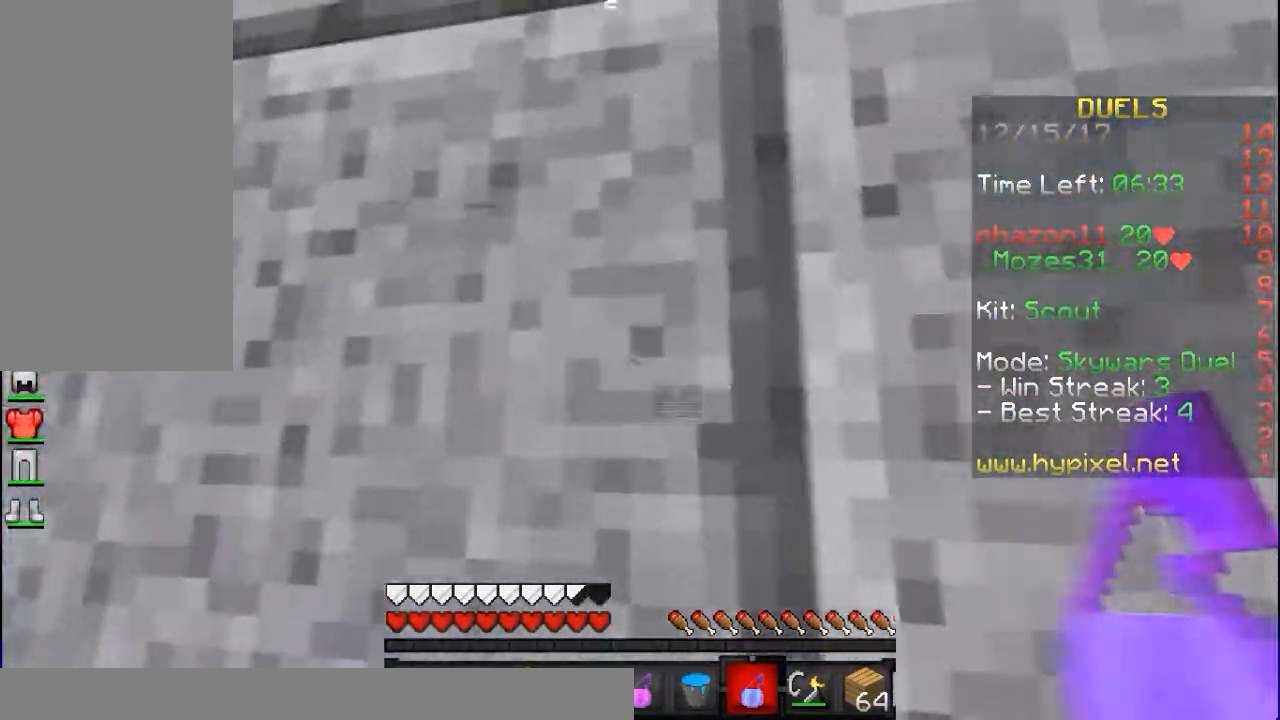
{"keys": ["d"], "mouse": [], "events": [[250, "w", "up"]]}
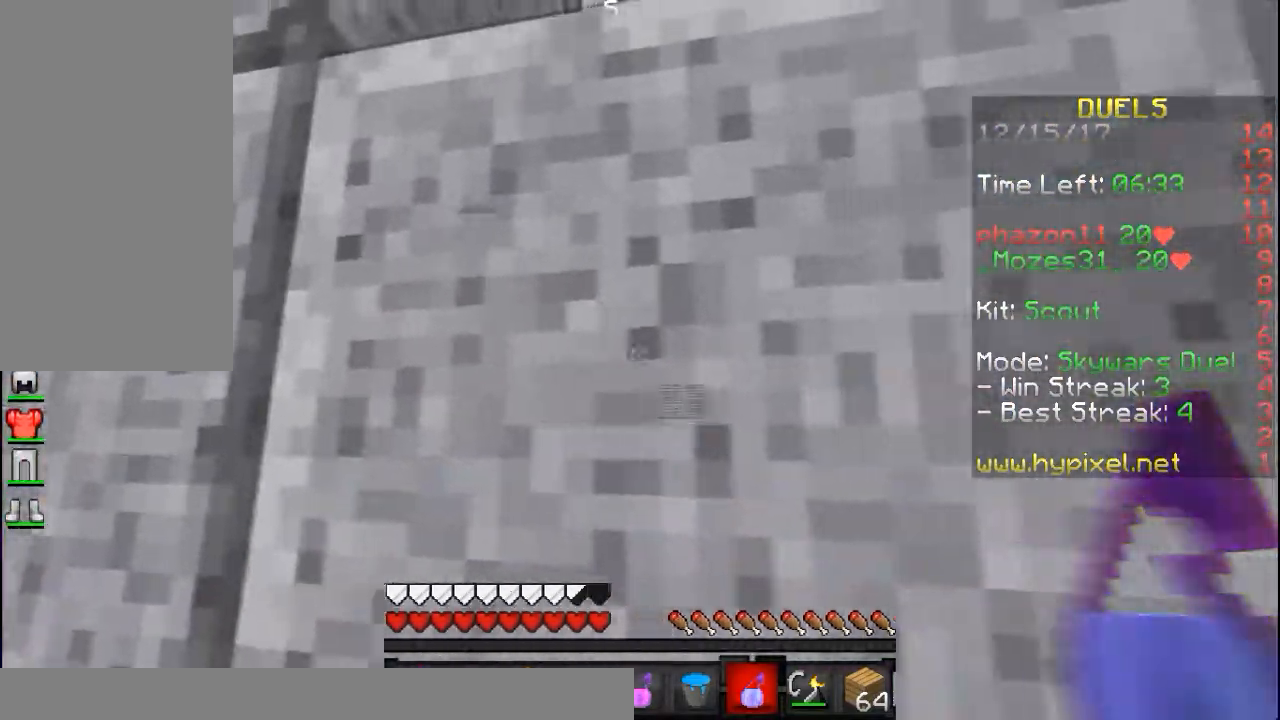
{"keys": [], "mouse": [], "events": [[200, "d", "up"]]}
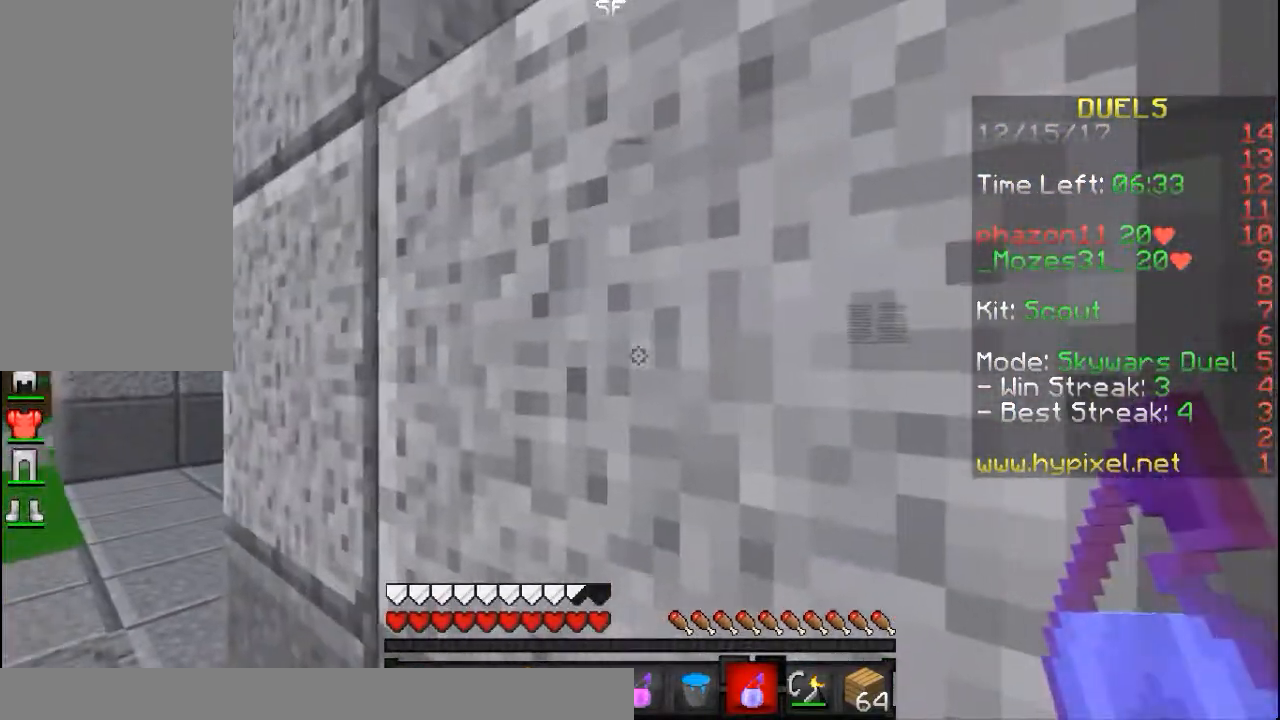
{"keys": ["a"], "mouse": [], "events": [[500, "a", "down"]]}
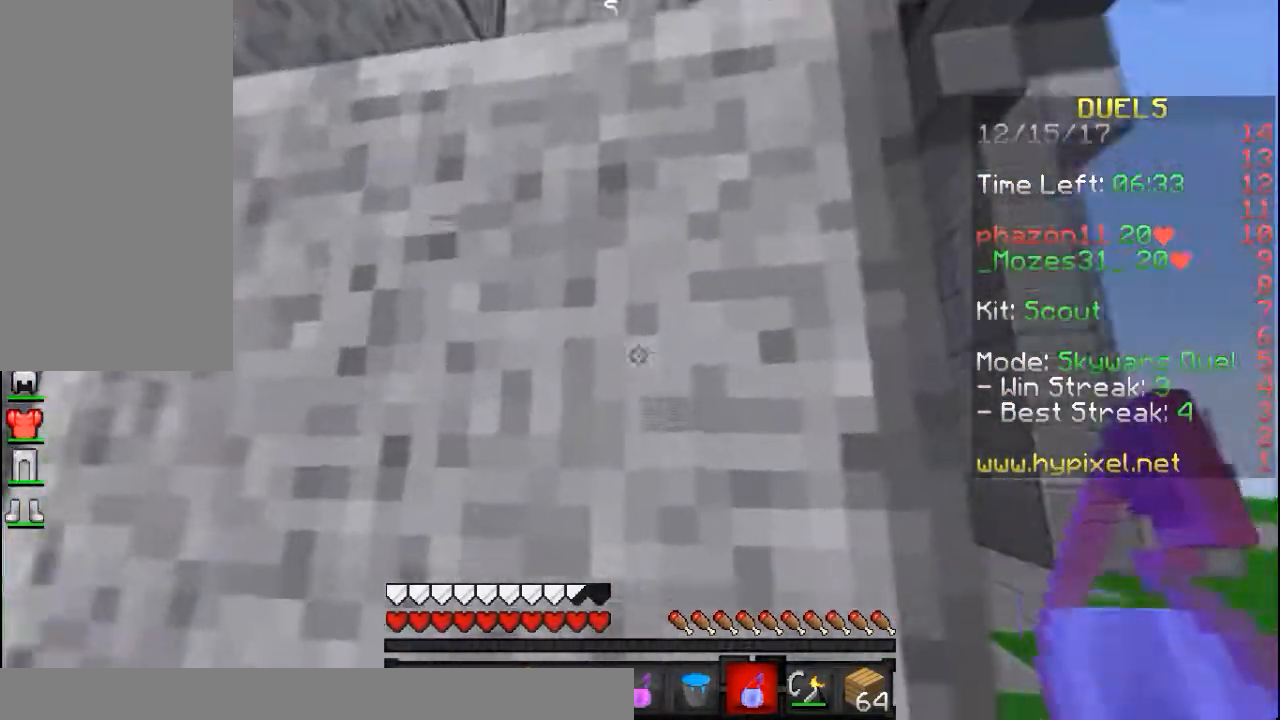
{"keys": [], "mouse": [], "events": [[17, "mouse_left", "down"], [83, "mouse_left", "up"], [100, "a", "up"]]}
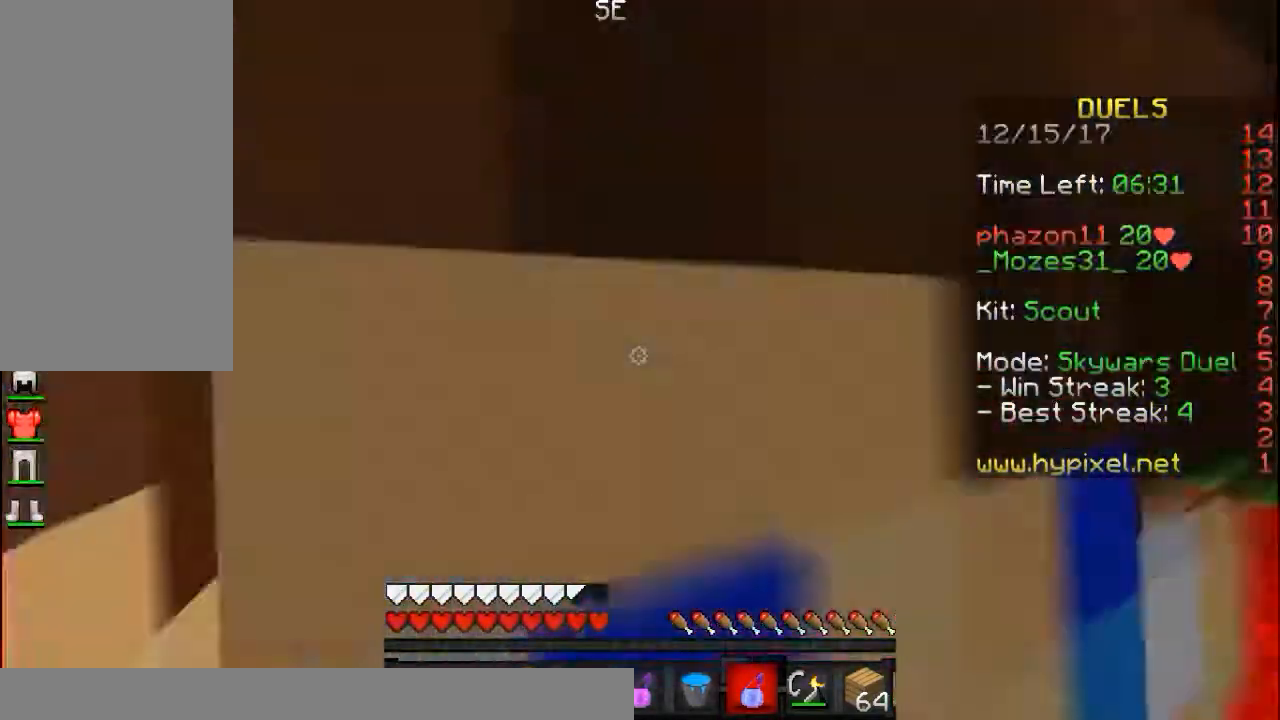
{"keys": [], "mouse": [], "events": []}
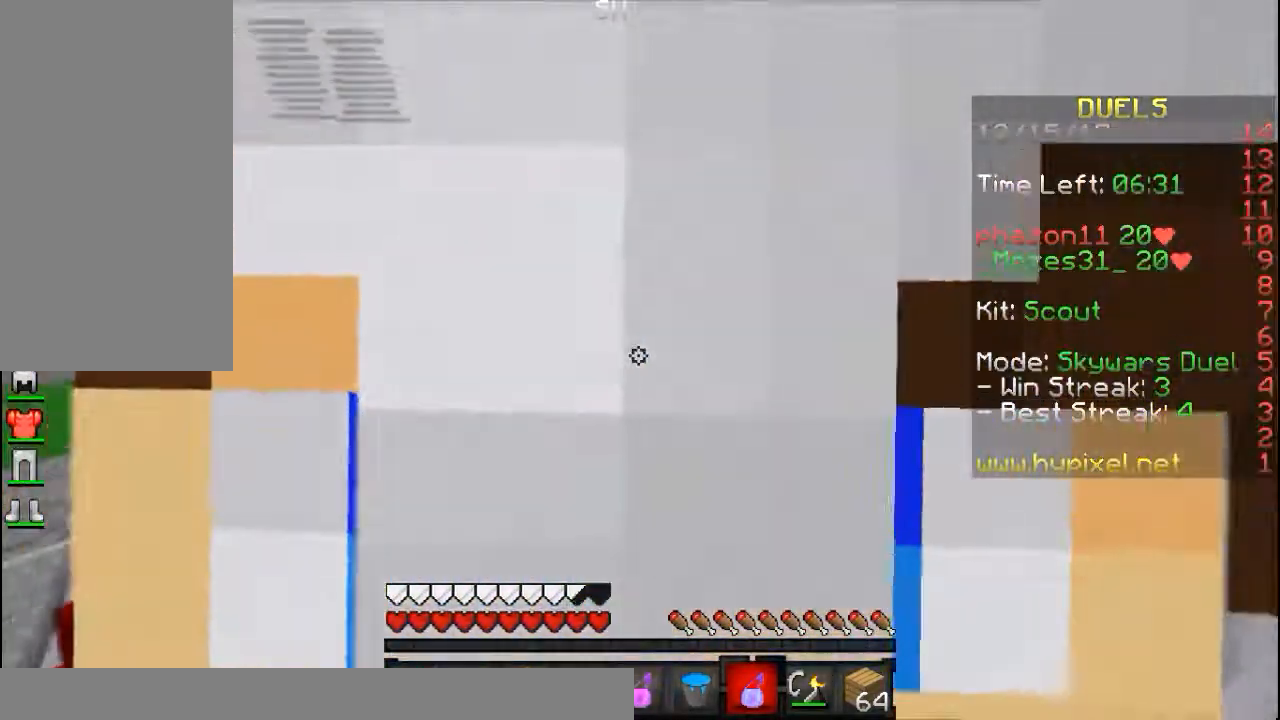
{"keys": [], "mouse": [], "events": []}
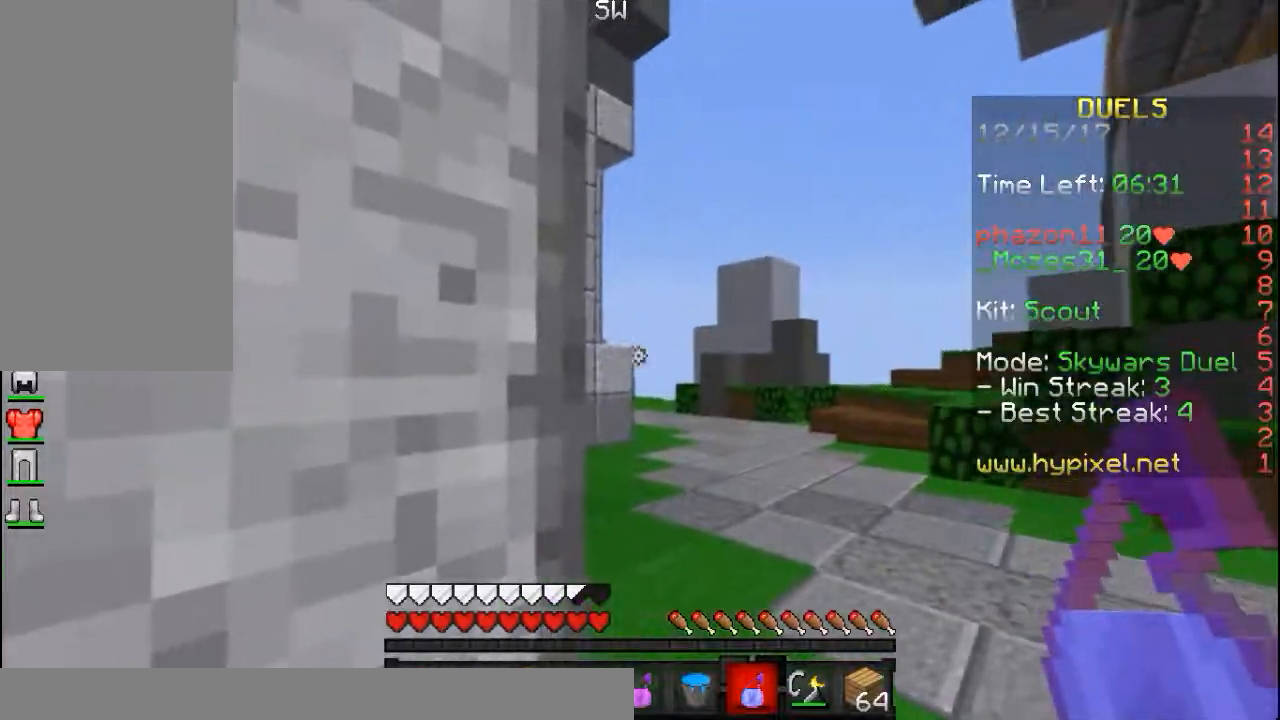
{"keys": [], "mouse": [], "events": []}
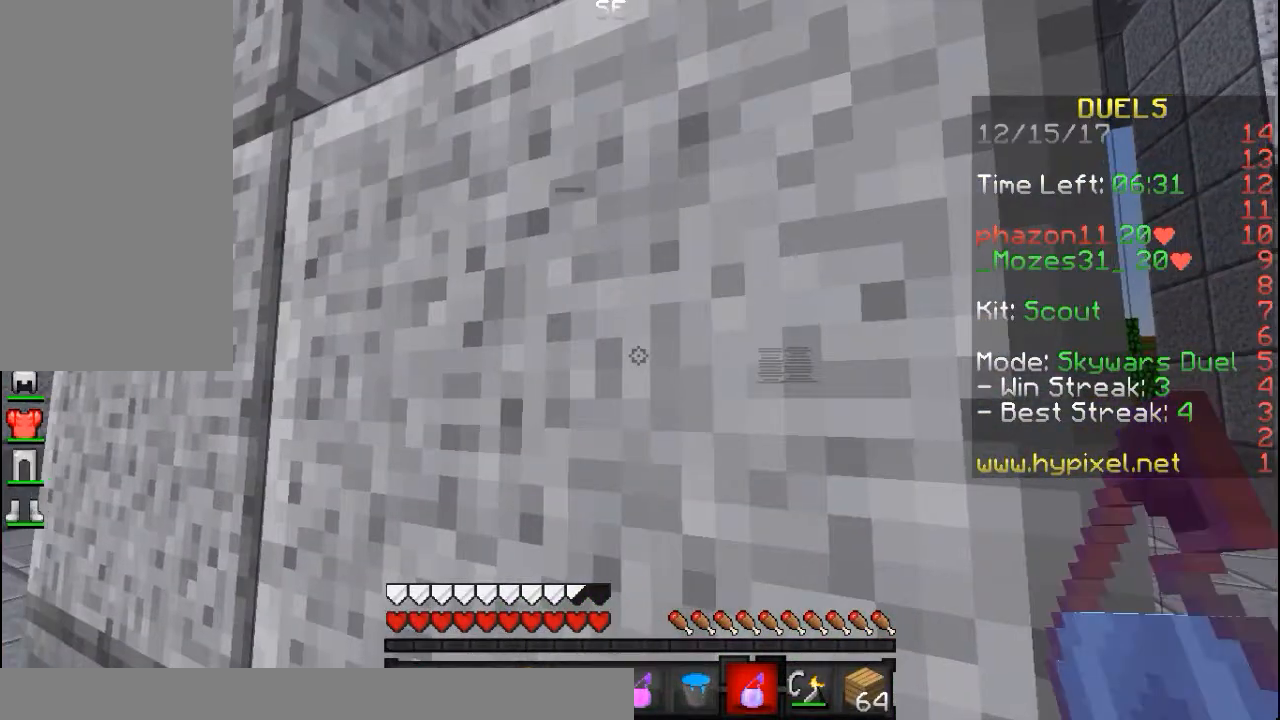
{"keys": [], "mouse": [], "events": []}
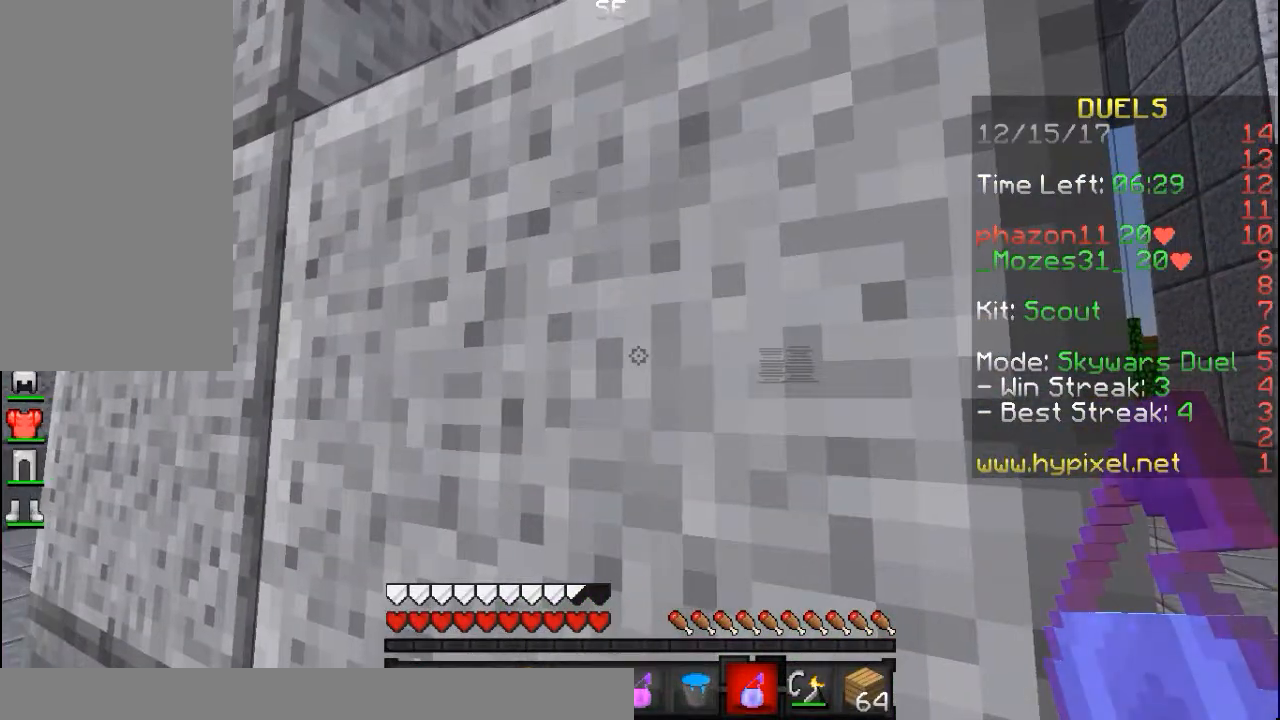
{"keys": [], "mouse": [], "events": []}
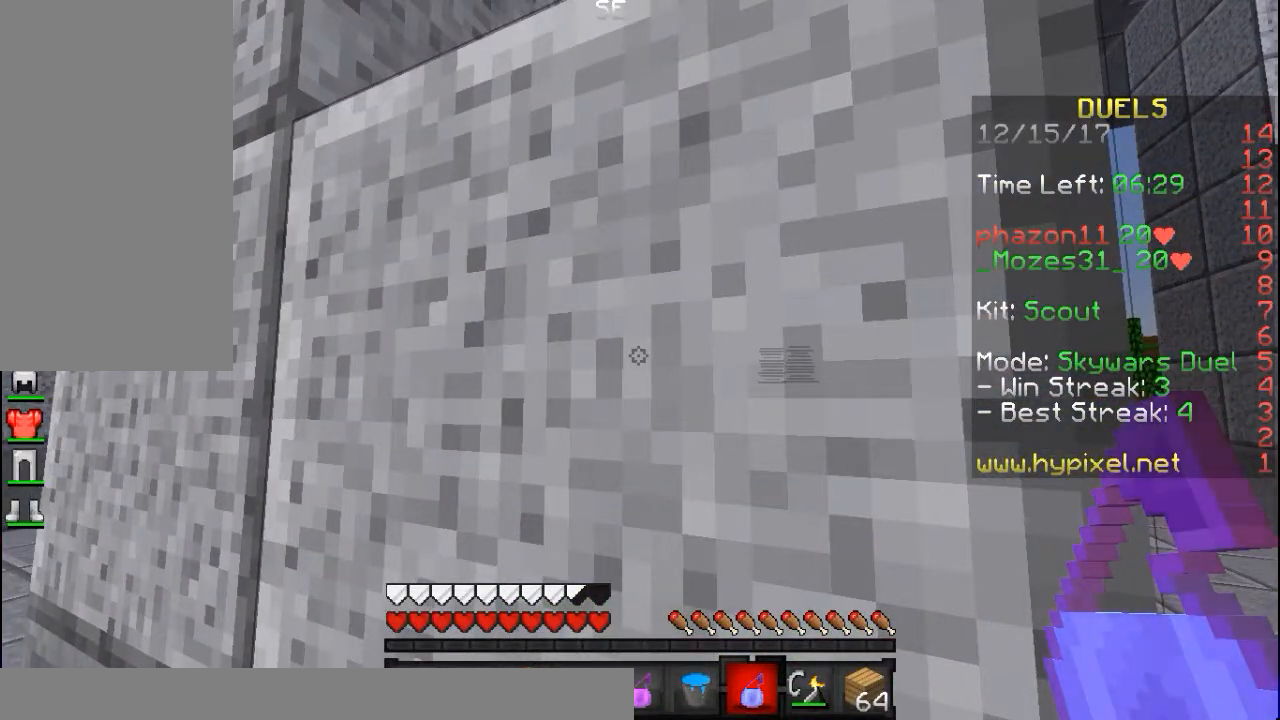
{"keys": ["w"], "mouse": ["right"], "events": [[233, "a", "down"], [350, "mouse_right", "down"], [350, "w", "down"], [400, "a", "up"]]}
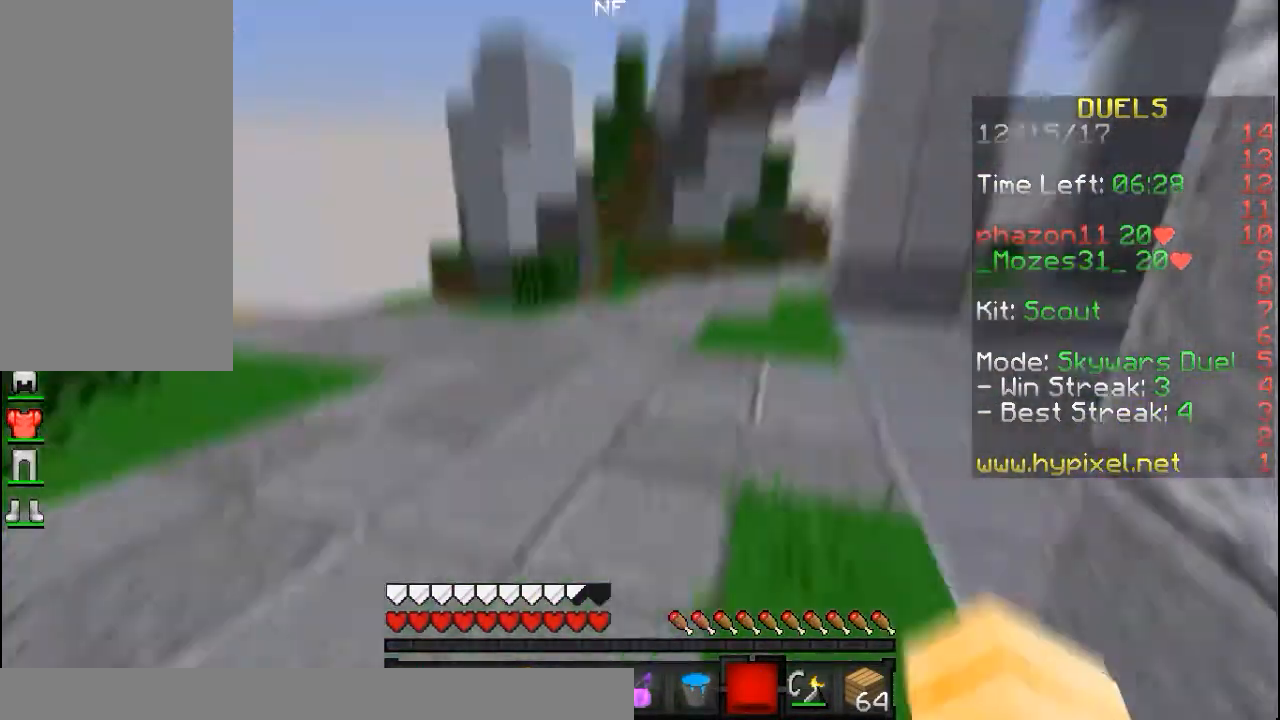
{"keys": ["space", "w"], "mouse": [], "events": [[17, "mouse_right", "up"], [17, "space", "down"]]}
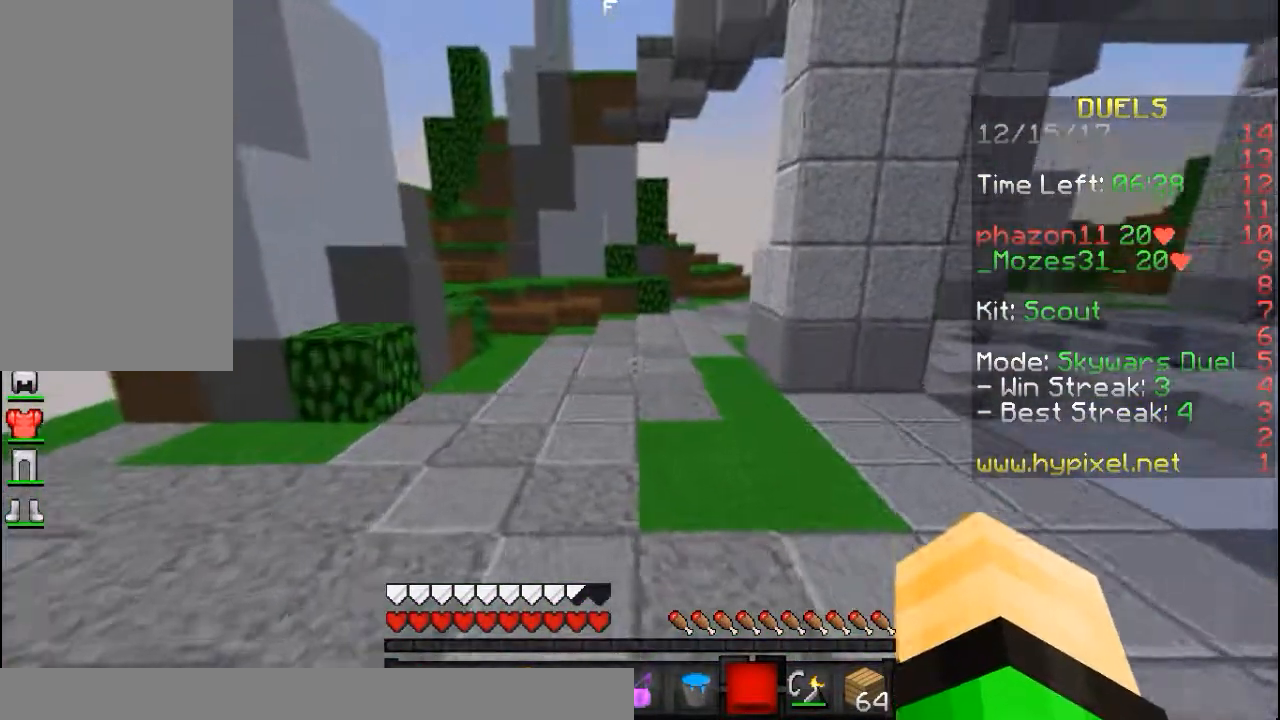
{"keys": ["space", "w"], "mouse": [], "events": []}
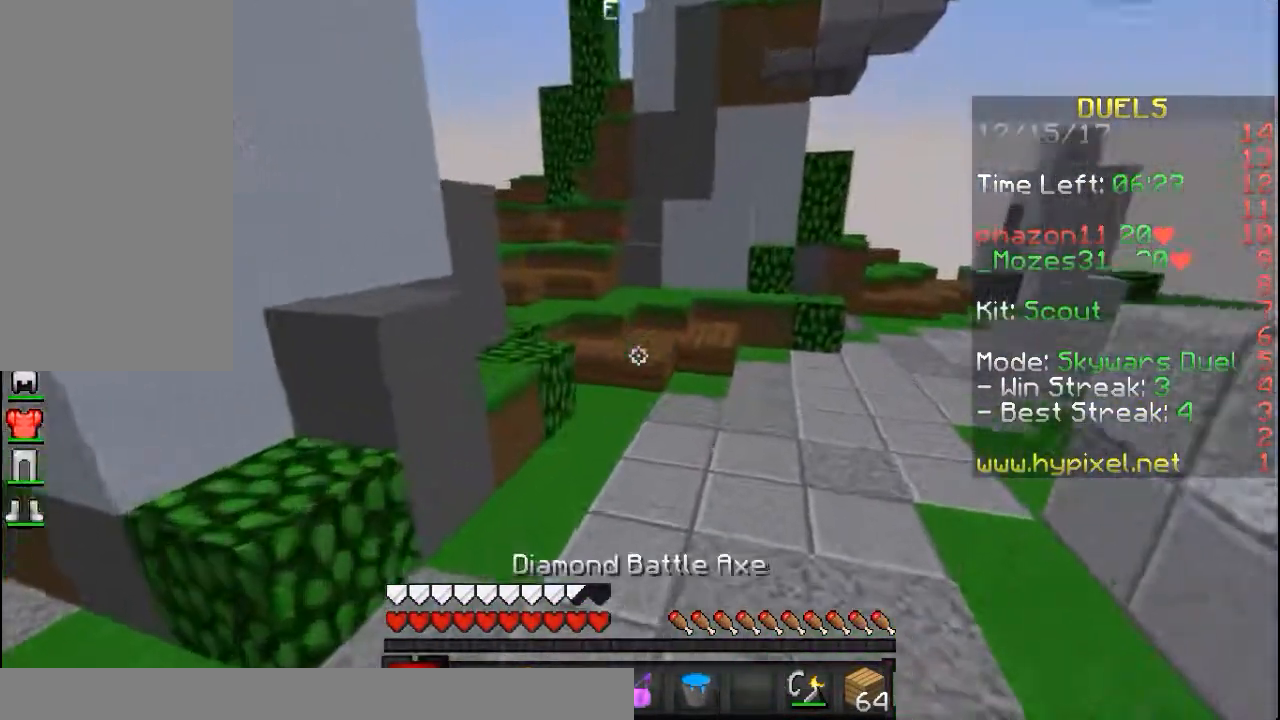
{"keys": ["space", "w"], "mouse": []}